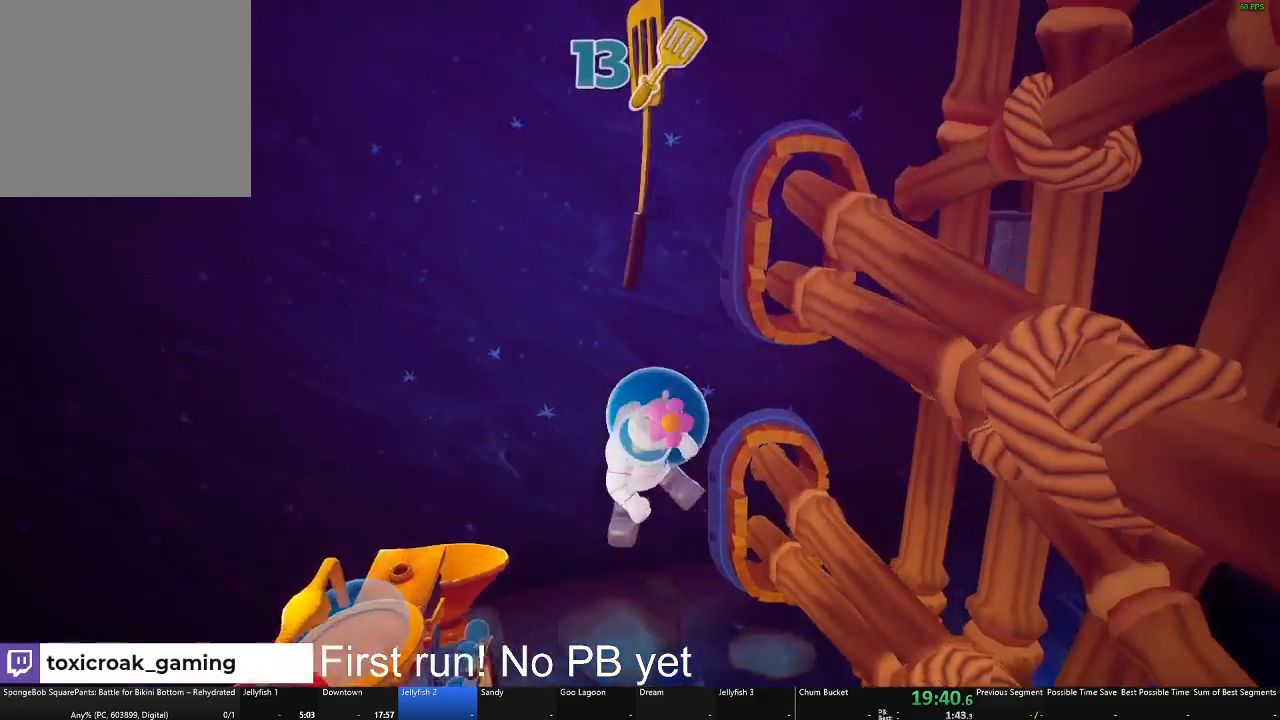
Gameplay with a controller (Xbox layout); each line is a JSON object with the inputs held at the frame after it. "events" lists button and stick changes between this image and that frame as [ms after this image, input, new state], when the widget could be followed in between.
{"buttons": ["L2"], "left_stick": "center", "right_stick": "center", "events": [[284, "L2", "up"], [300, "L2", "down"], [467, "L2", "up"], [500, "L2", "down"]]}
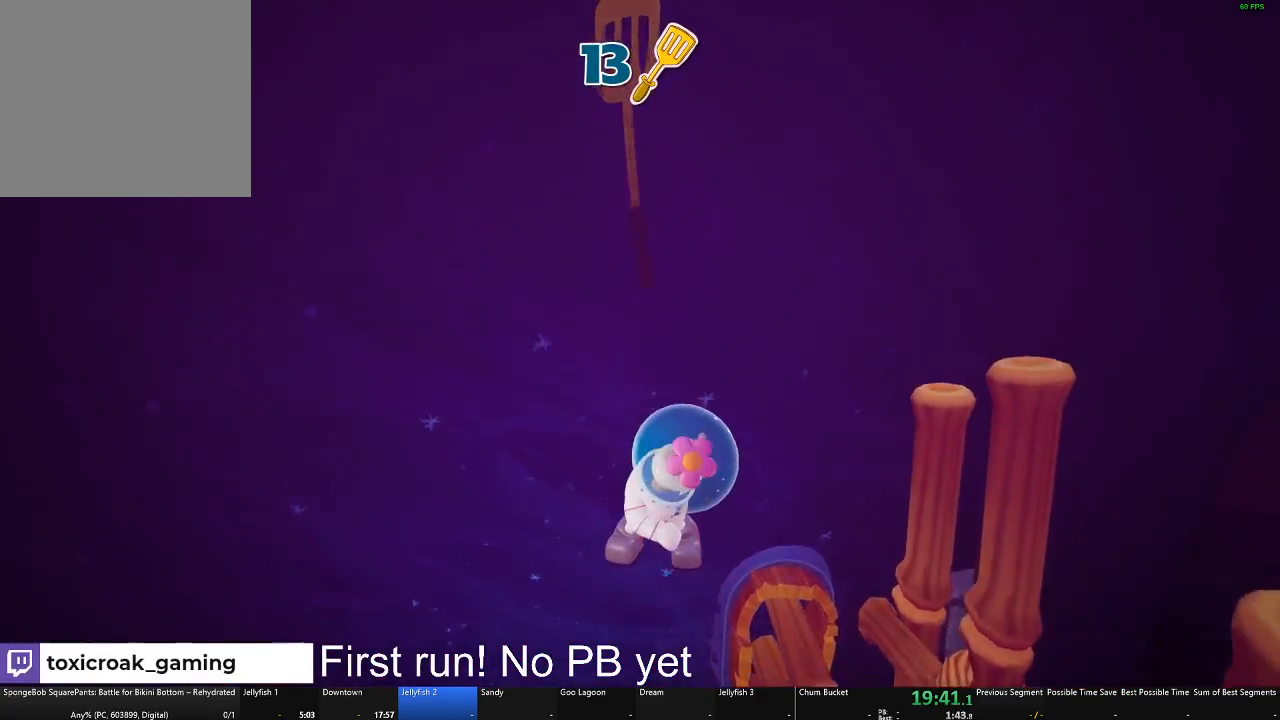
{"buttons": ["L2"], "left_stick": "center", "right_stick": "center", "events": [[334, "L2", "up"], [384, "L2", "down"]]}
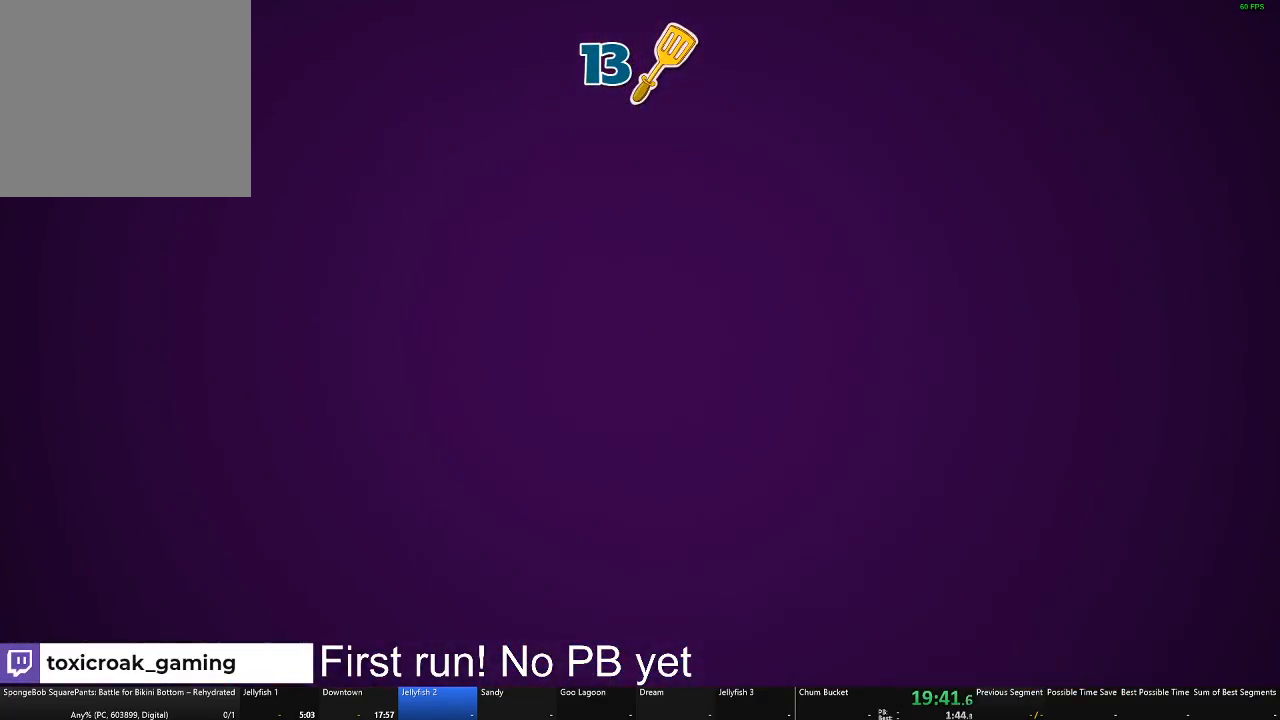
{"buttons": [], "left_stick": "center", "right_stick": "center", "events": [[50, "L2", "up"], [67, "L2", "down"], [234, "L2", "up"]]}
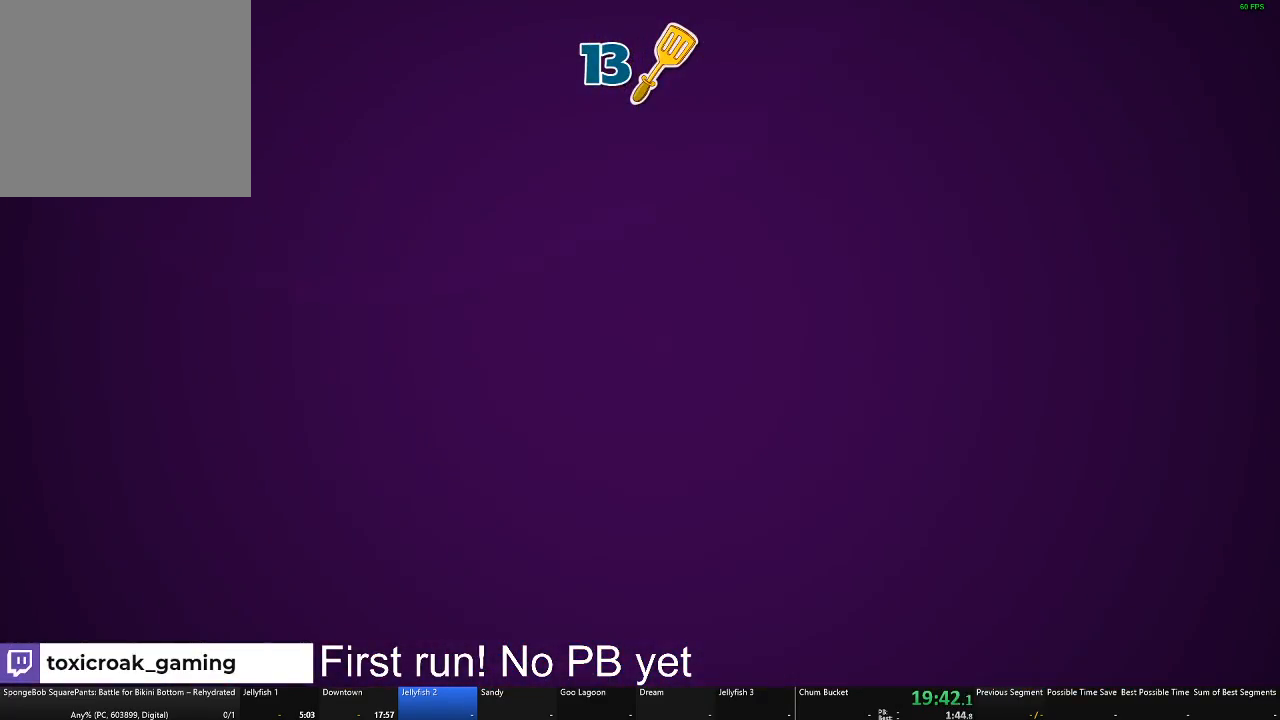
{"buttons": [], "left_stick": "center", "right_stick": "center", "events": []}
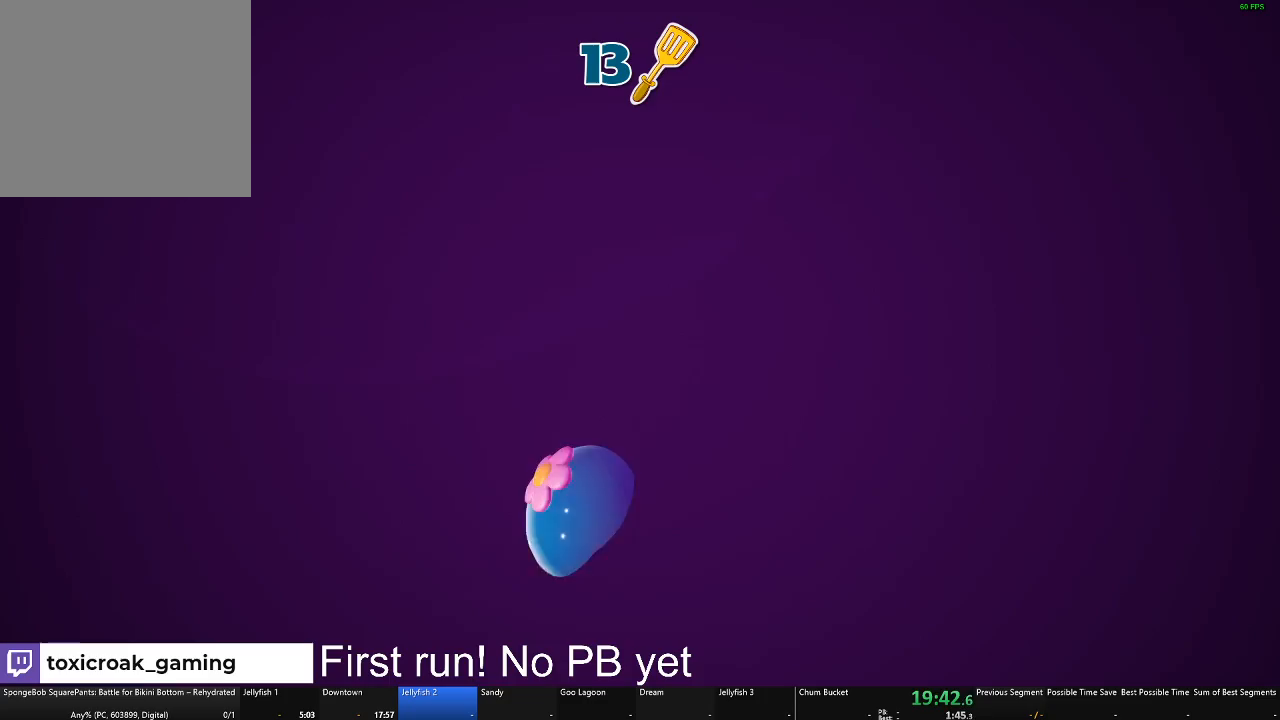
{"buttons": [], "left_stick": "center", "right_stick": "center", "events": [[50, "left_stick", "down"], [317, "left_stick", "center"]]}
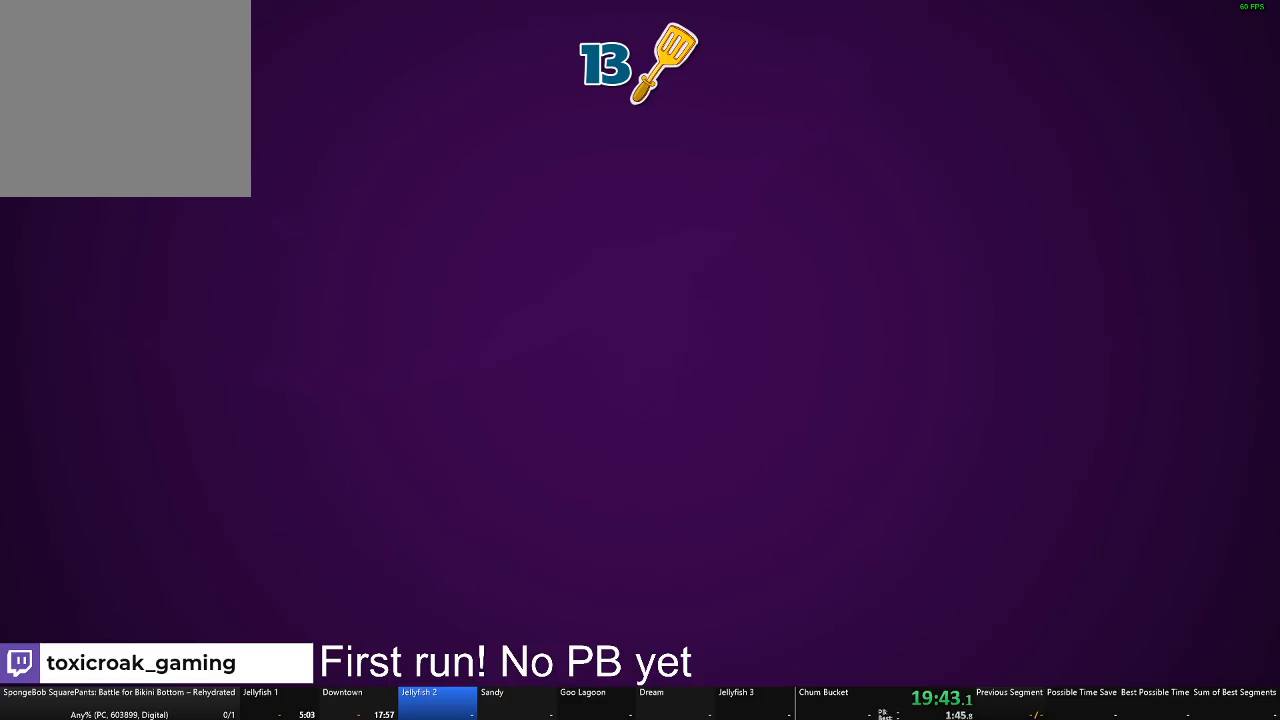
{"buttons": [], "left_stick": "down-left", "right_stick": "right", "events": [[418, "right_stick", "down-right"], [451, "left_stick", "down-left"], [501, "right_stick", "right"]]}
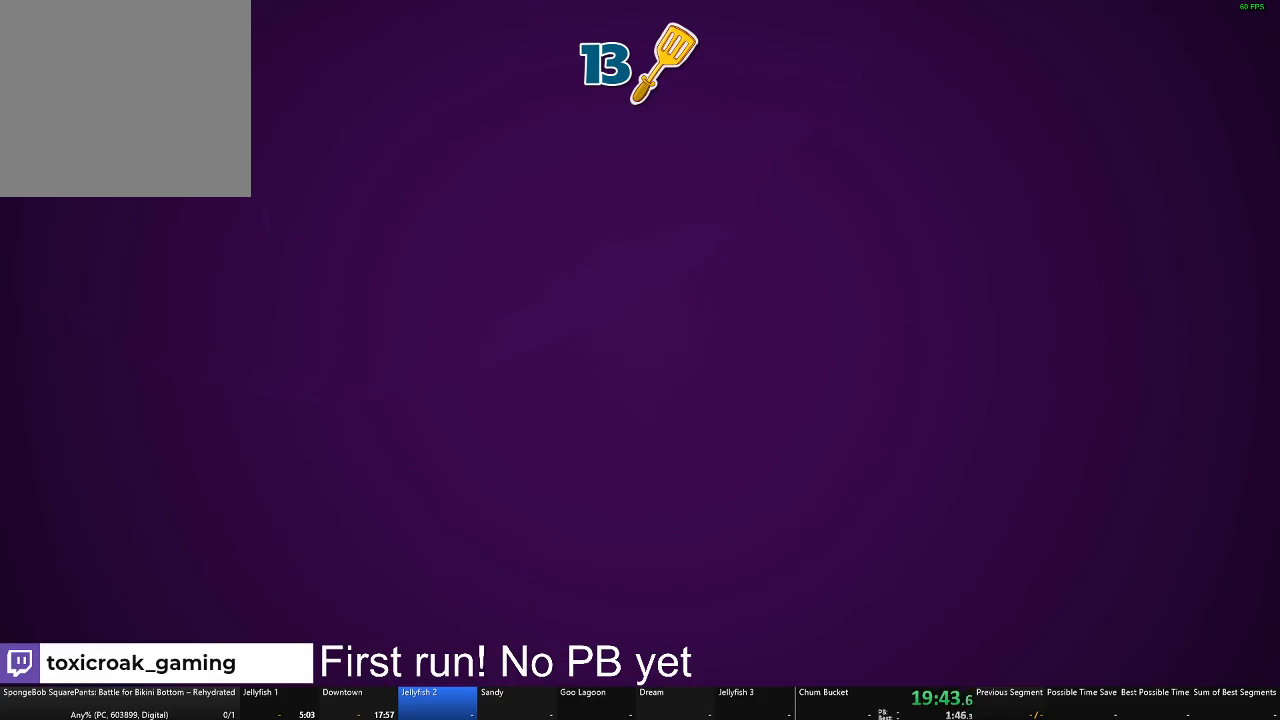
{"buttons": [], "left_stick": "down-left", "right_stick": "down-right", "events": [[234, "right_stick", "down-right"]]}
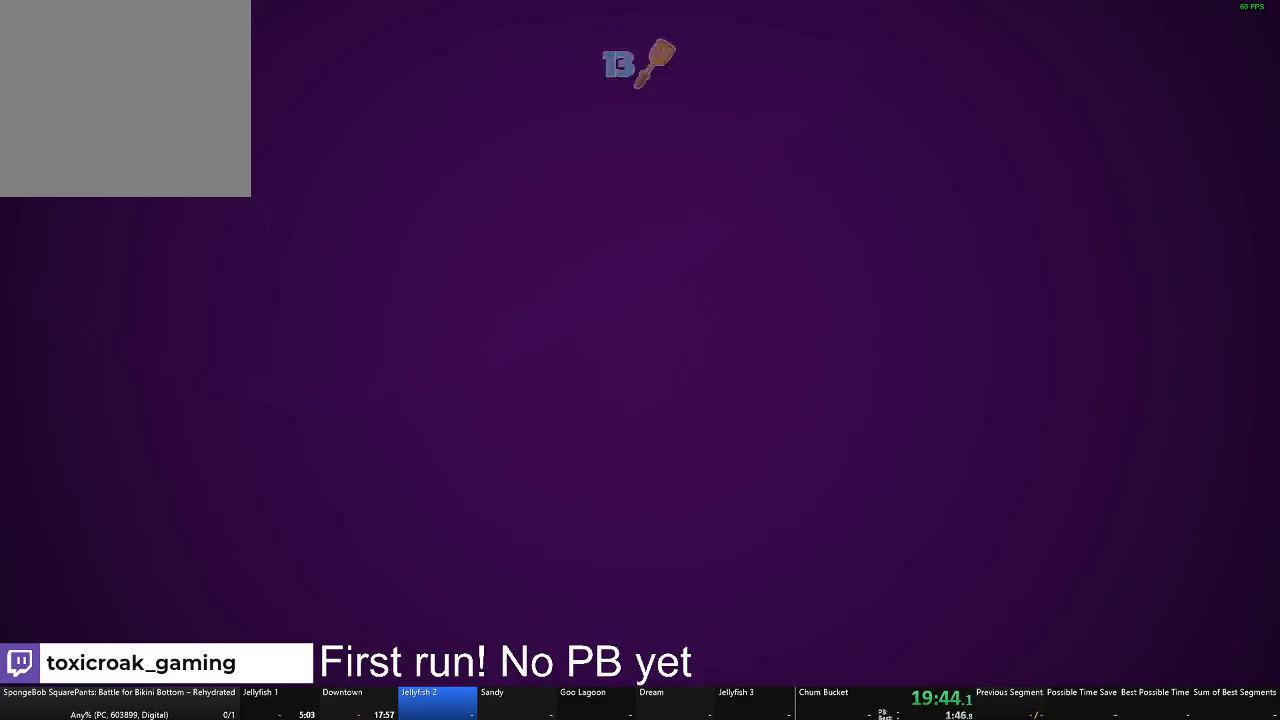
{"buttons": [], "left_stick": "down-left", "right_stick": "down-right", "events": []}
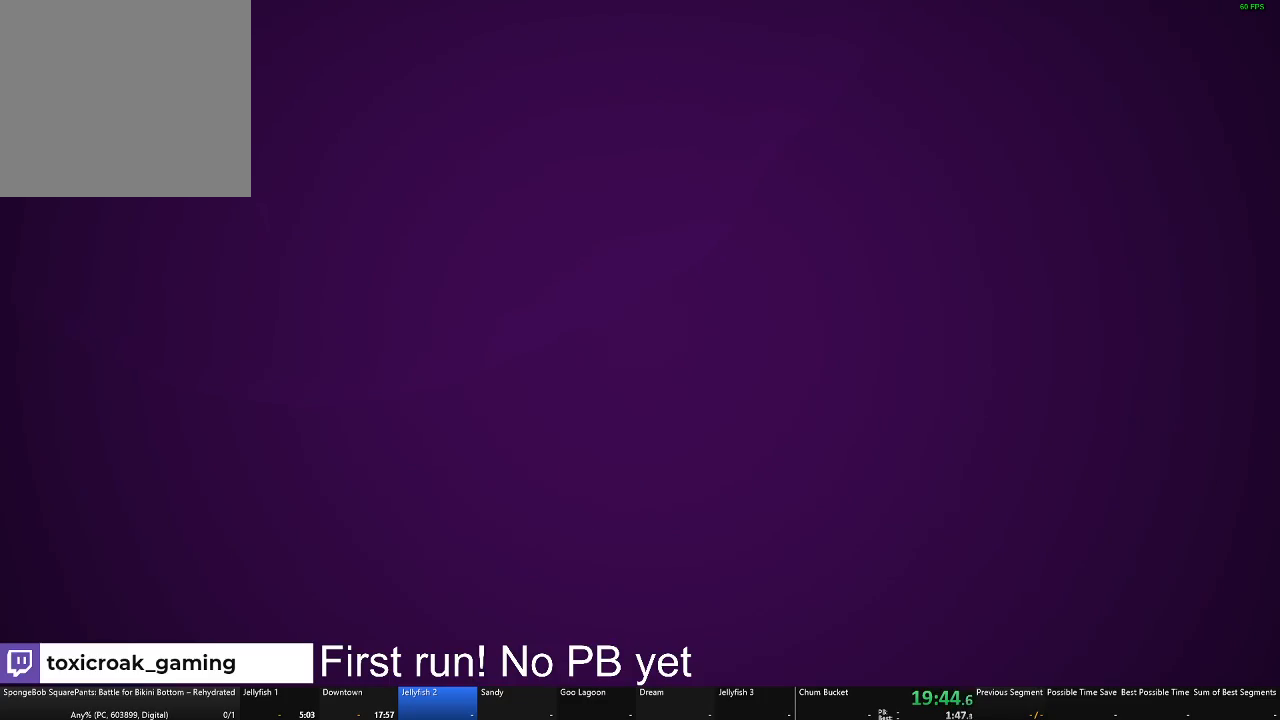
{"buttons": [], "left_stick": "down-left", "right_stick": "down-right", "events": []}
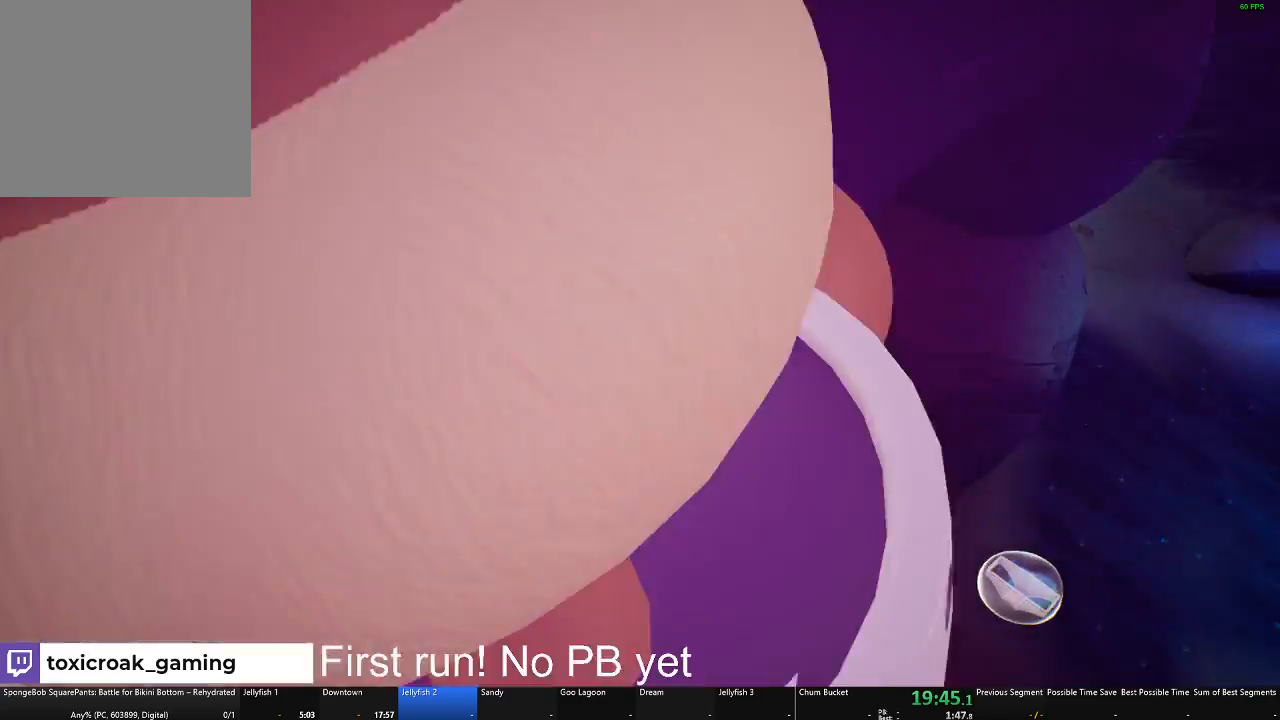
{"buttons": [], "left_stick": "right", "right_stick": "down-right", "events": [[301, "left_stick", "down-right"], [384, "left_stick", "right"]]}
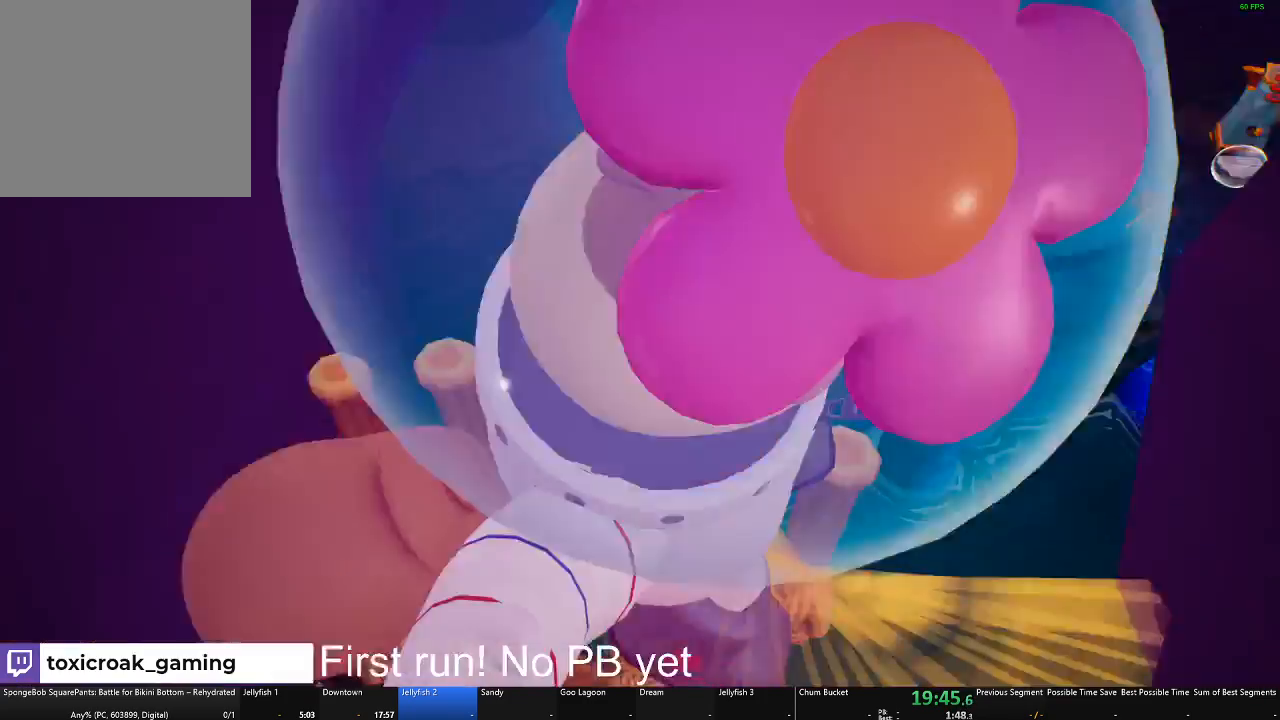
{"buttons": [], "left_stick": "up", "right_stick": "center", "events": [[33, "left_stick", "up-right"], [100, "right_stick", "center"], [484, "left_stick", "up"]]}
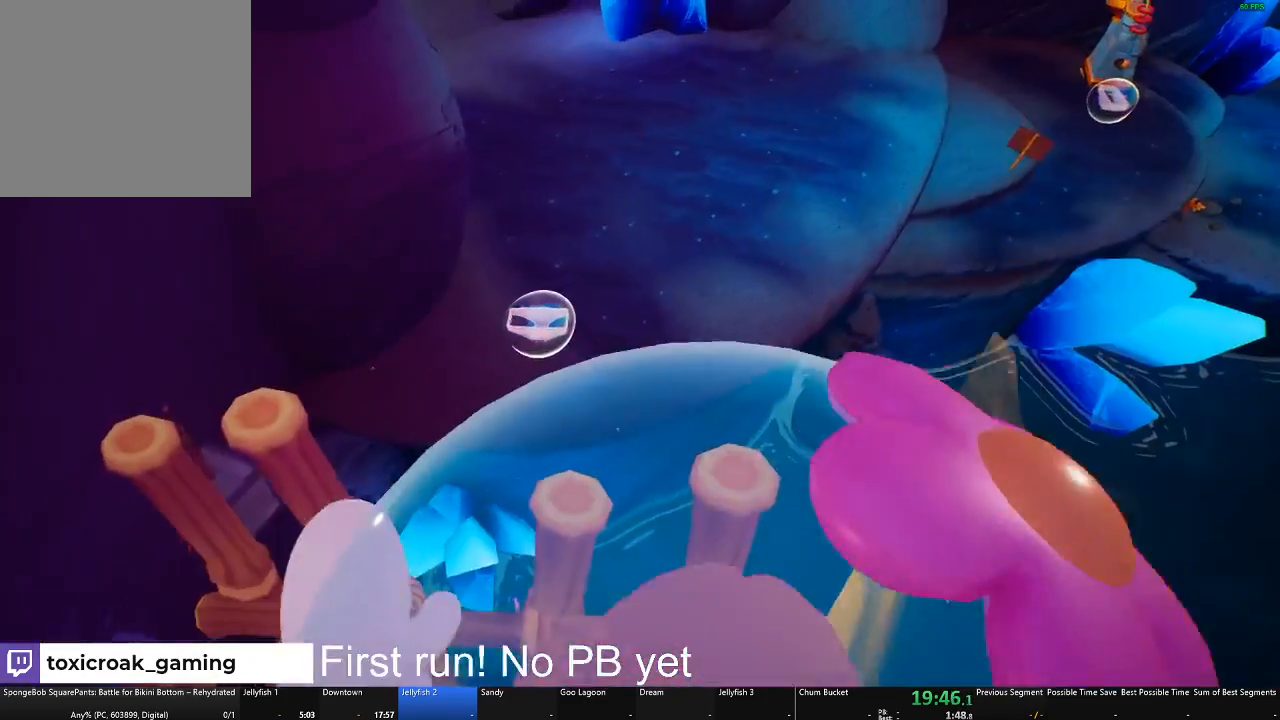
{"buttons": [], "left_stick": "up", "right_stick": "center", "events": []}
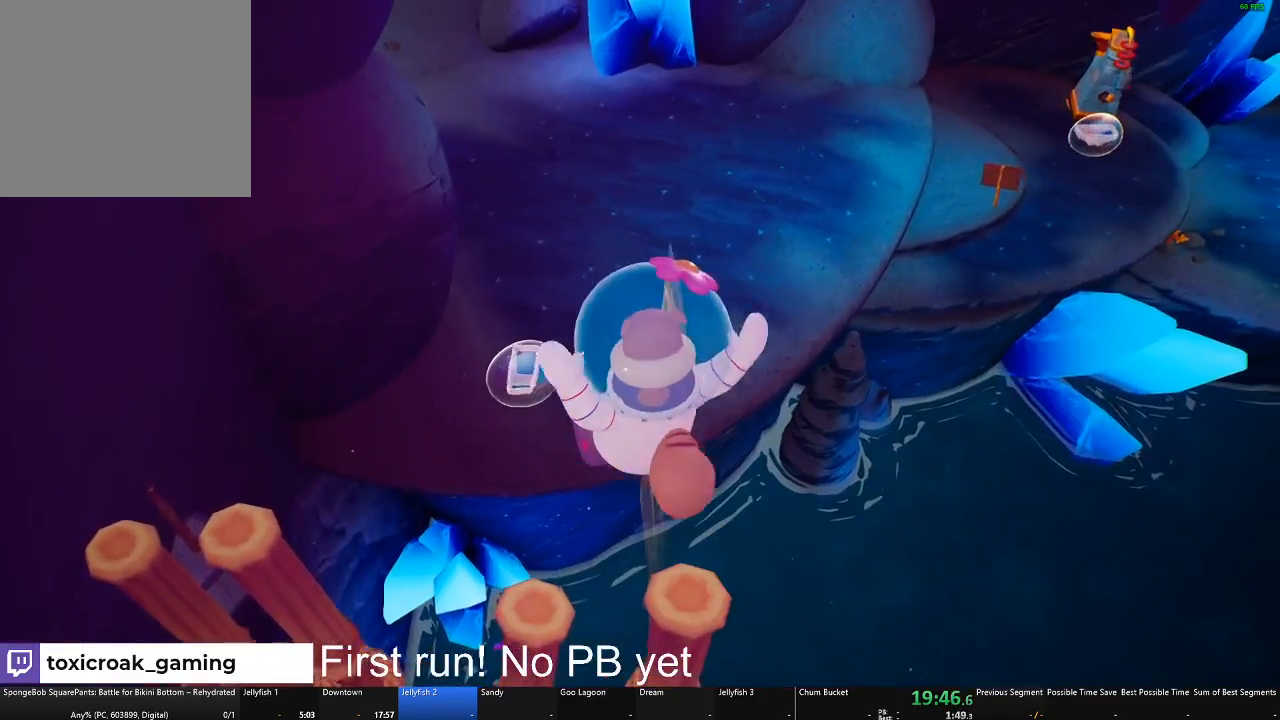
{"buttons": [], "left_stick": "up", "right_stick": "up-left", "events": [[150, "right_stick", "left"], [217, "right_stick", "up-left"]]}
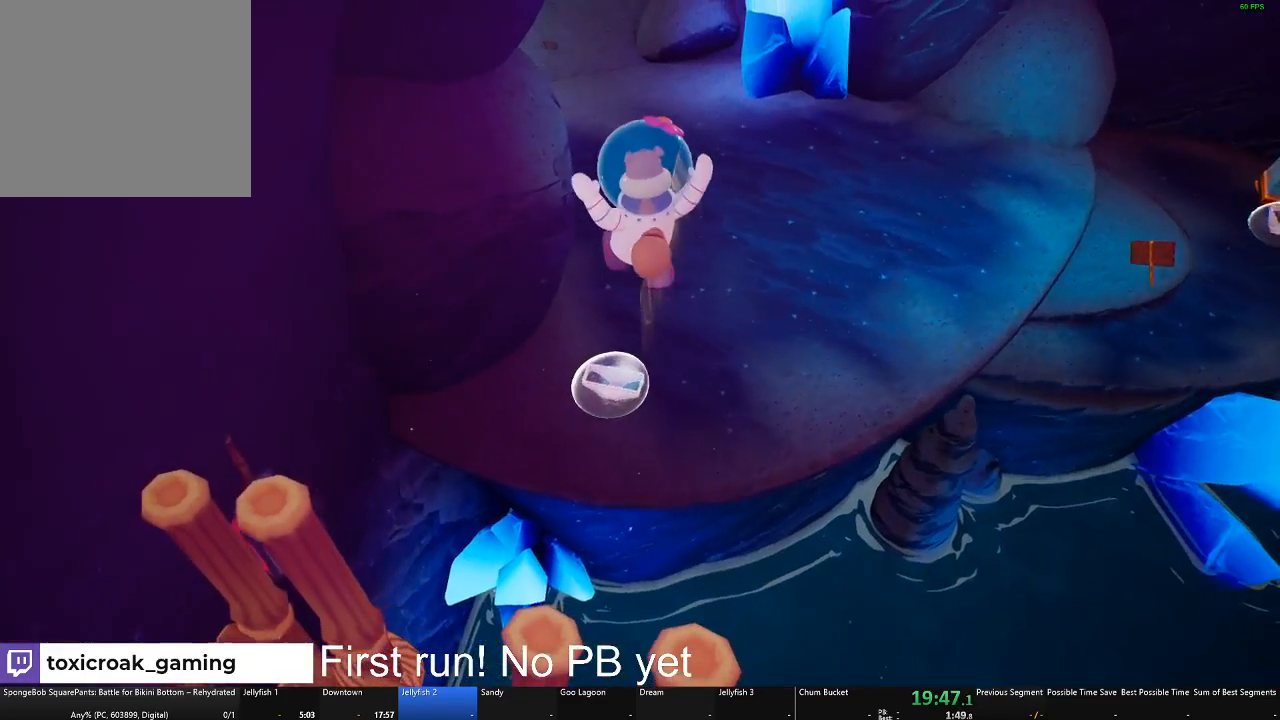
{"buttons": [], "left_stick": "up", "right_stick": "up", "events": [[17, "right_stick", "center"], [217, "right_stick", "up"]]}
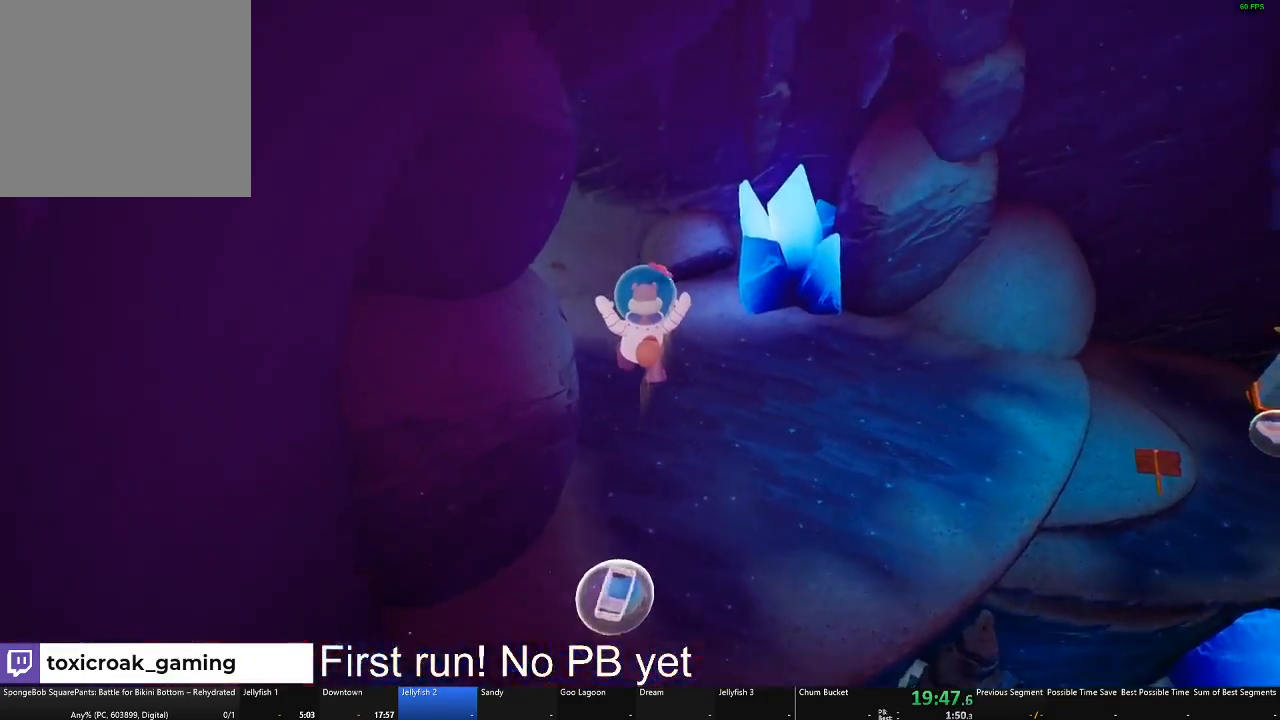
{"buttons": [], "left_stick": "up", "right_stick": "left", "events": [[33, "right_stick", "center"], [484, "right_stick", "left"]]}
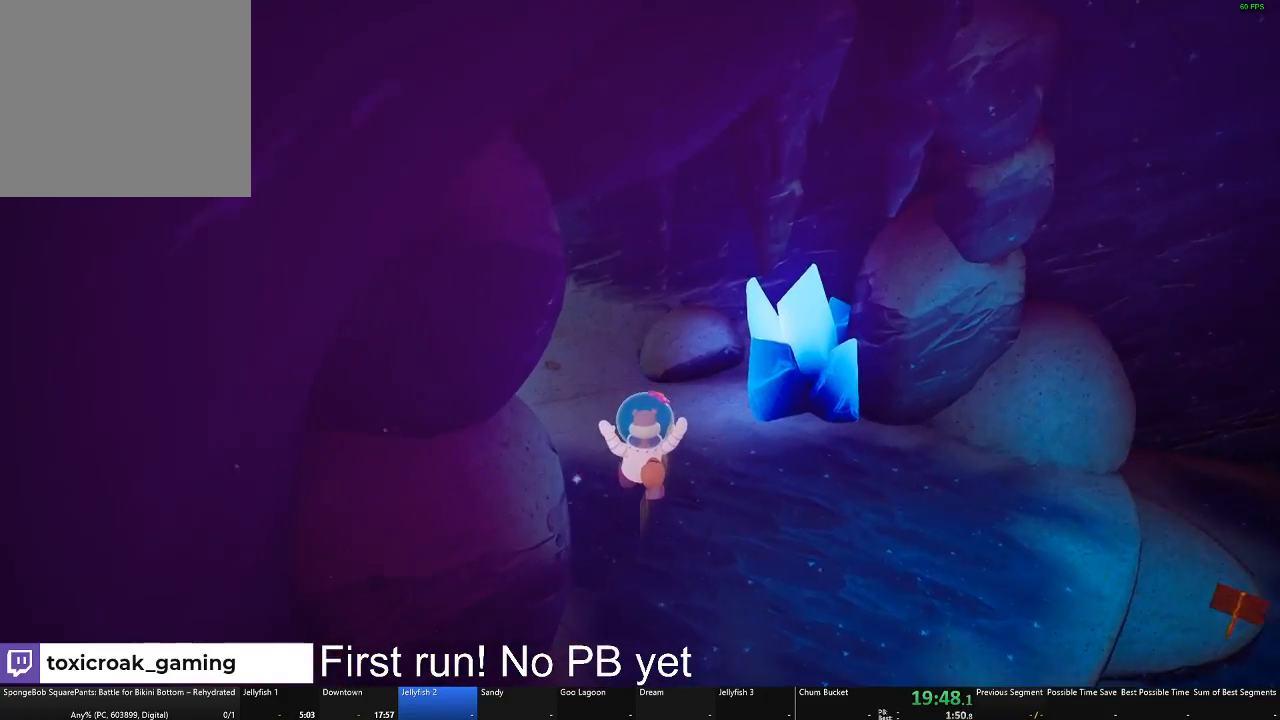
{"buttons": [], "left_stick": "up", "right_stick": "center", "events": [[334, "right_stick", "center"]]}
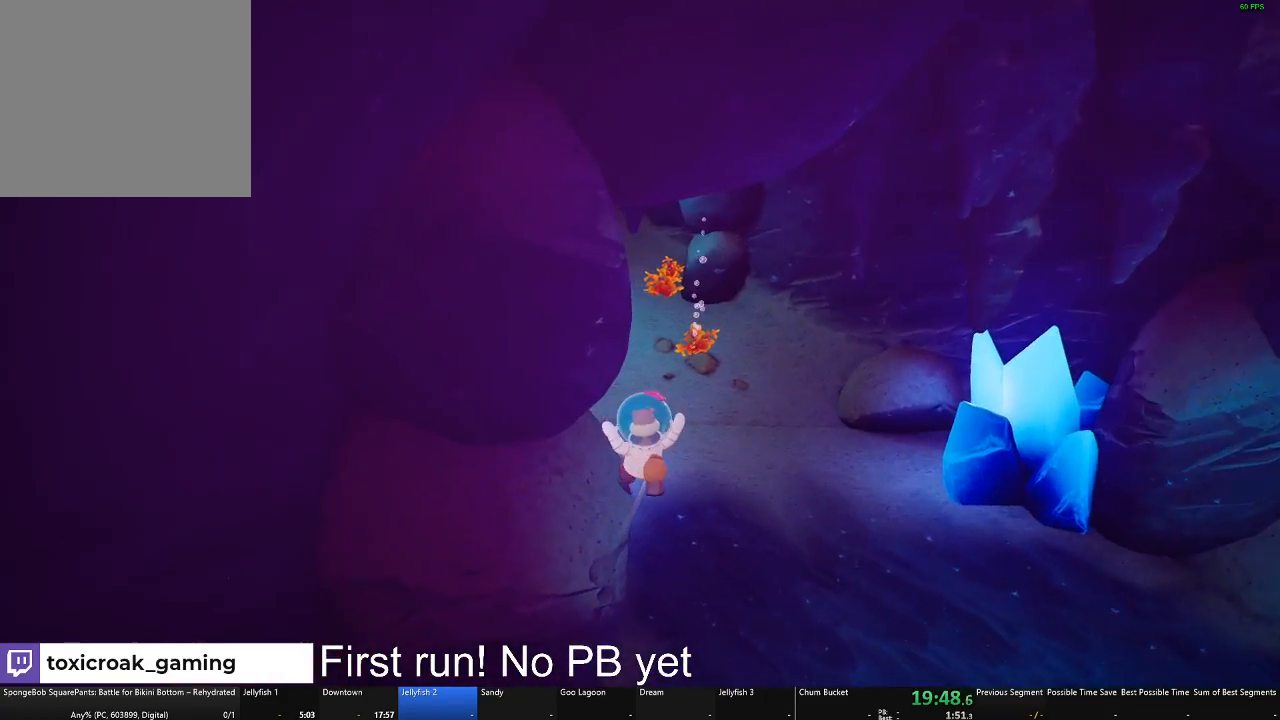
{"buttons": [], "left_stick": "up", "right_stick": "center", "events": []}
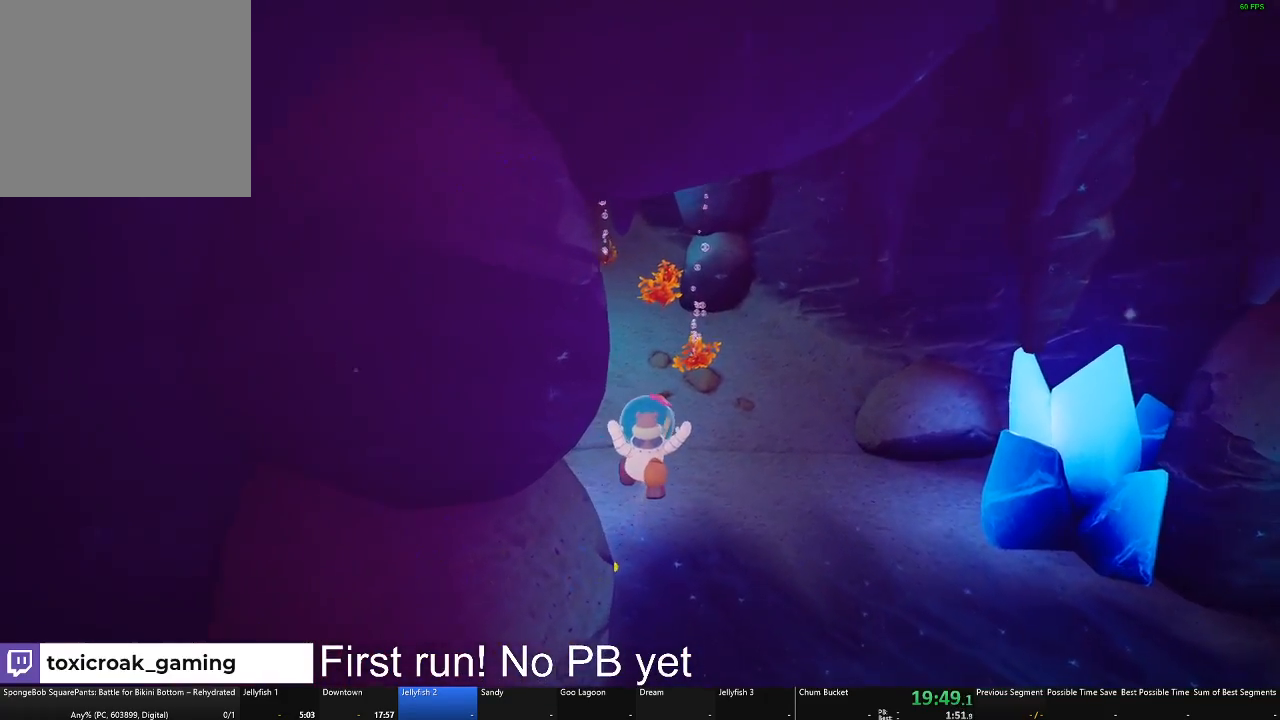
{"buttons": [], "left_stick": "up", "right_stick": "center", "events": [[84, "right_stick", "left"], [301, "right_stick", "center"]]}
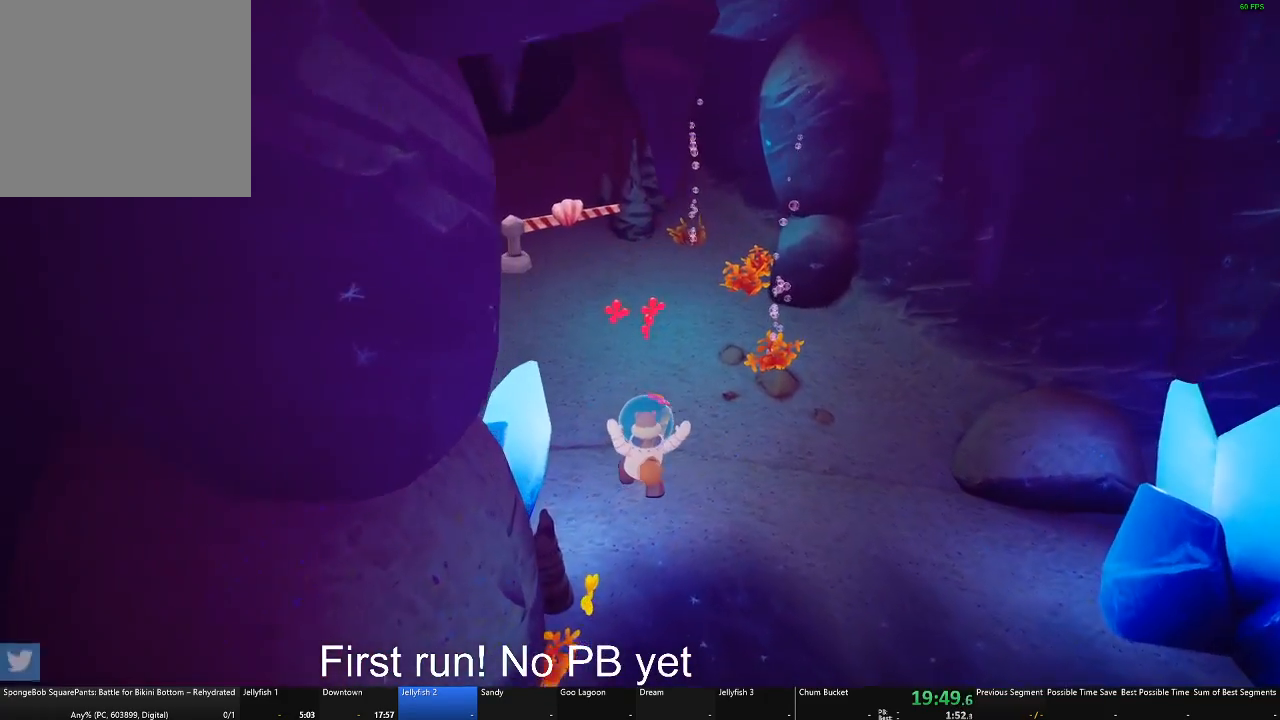
{"buttons": [], "left_stick": "up", "right_stick": "up-left", "events": [[200, "right_stick", "up-left"]]}
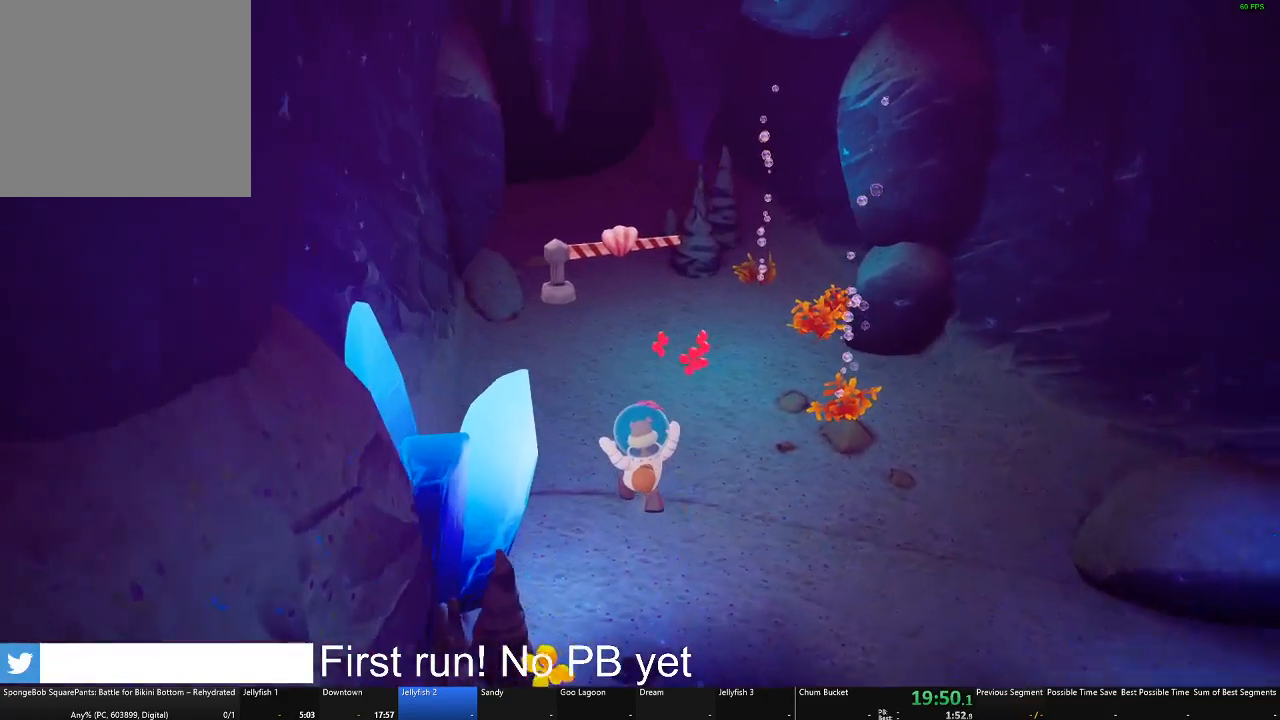
{"buttons": [], "left_stick": "up", "right_stick": "center", "events": [[384, "right_stick", "center"]]}
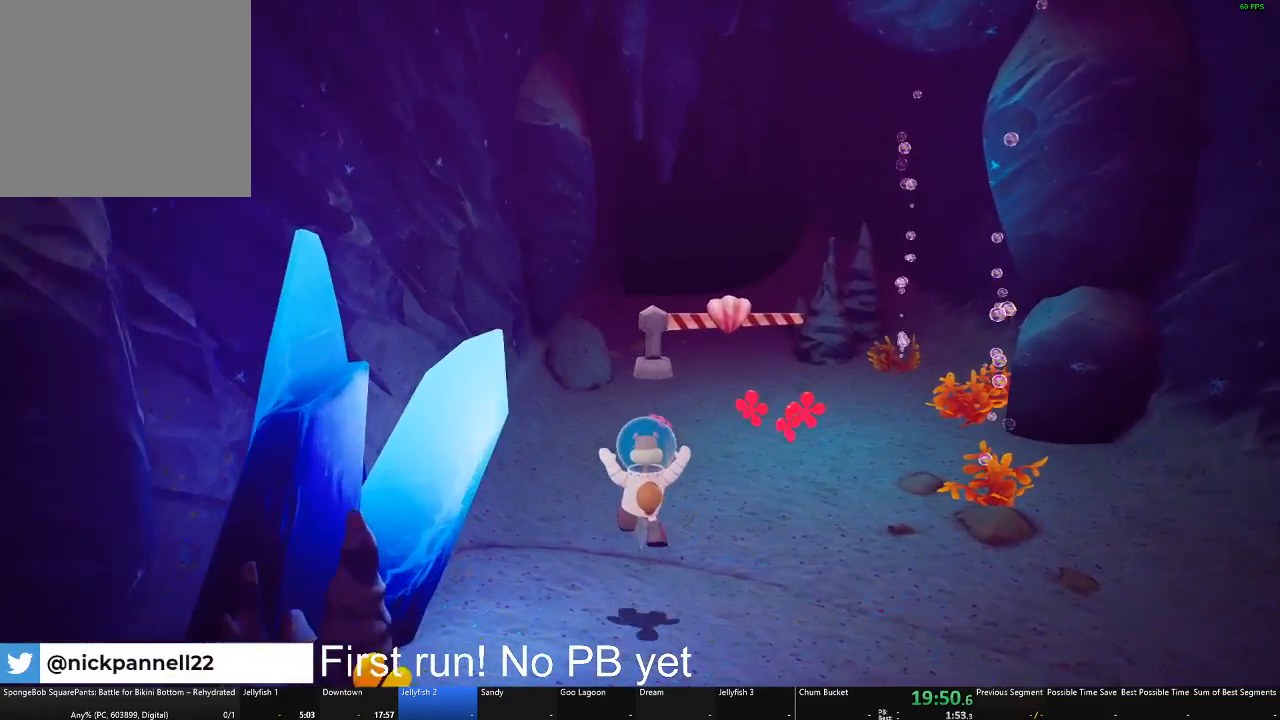
{"buttons": [], "left_stick": "up", "right_stick": "center", "events": [[117, "left_stick", "up-right"], [400, "left_stick", "up"]]}
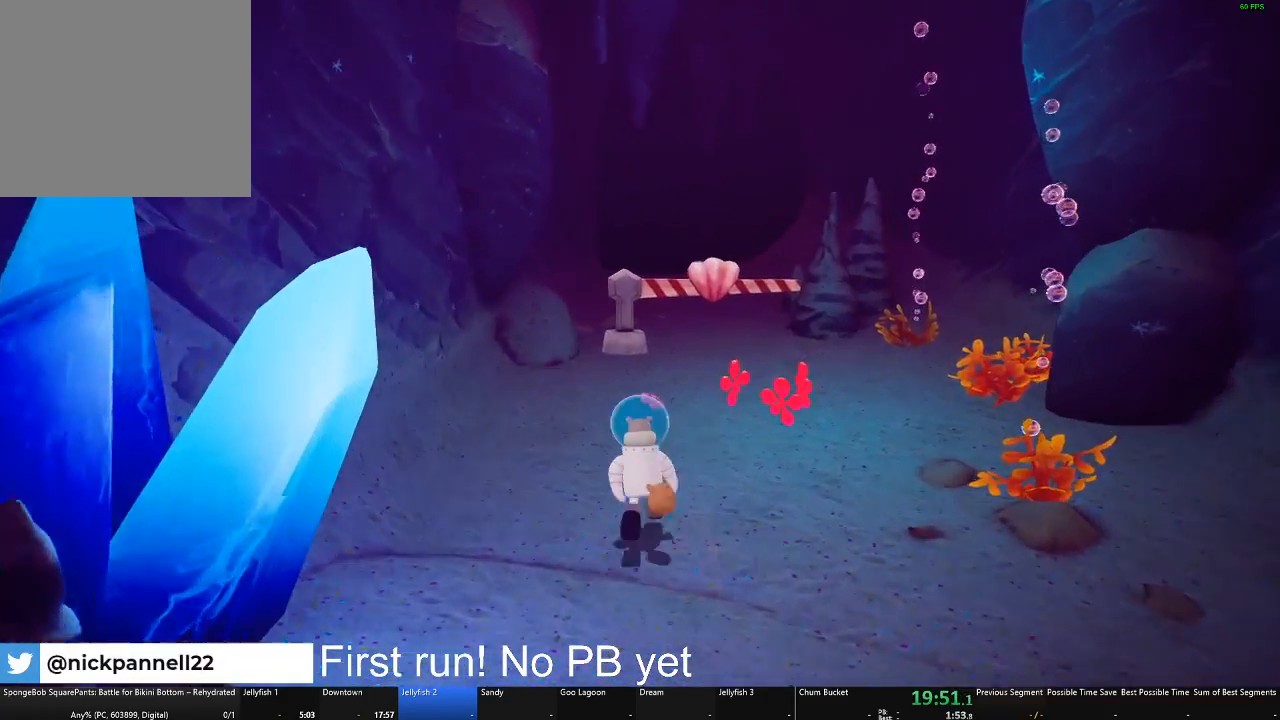
{"buttons": [], "left_stick": "up-right", "right_stick": "center", "events": [[367, "left_stick", "up-right"]]}
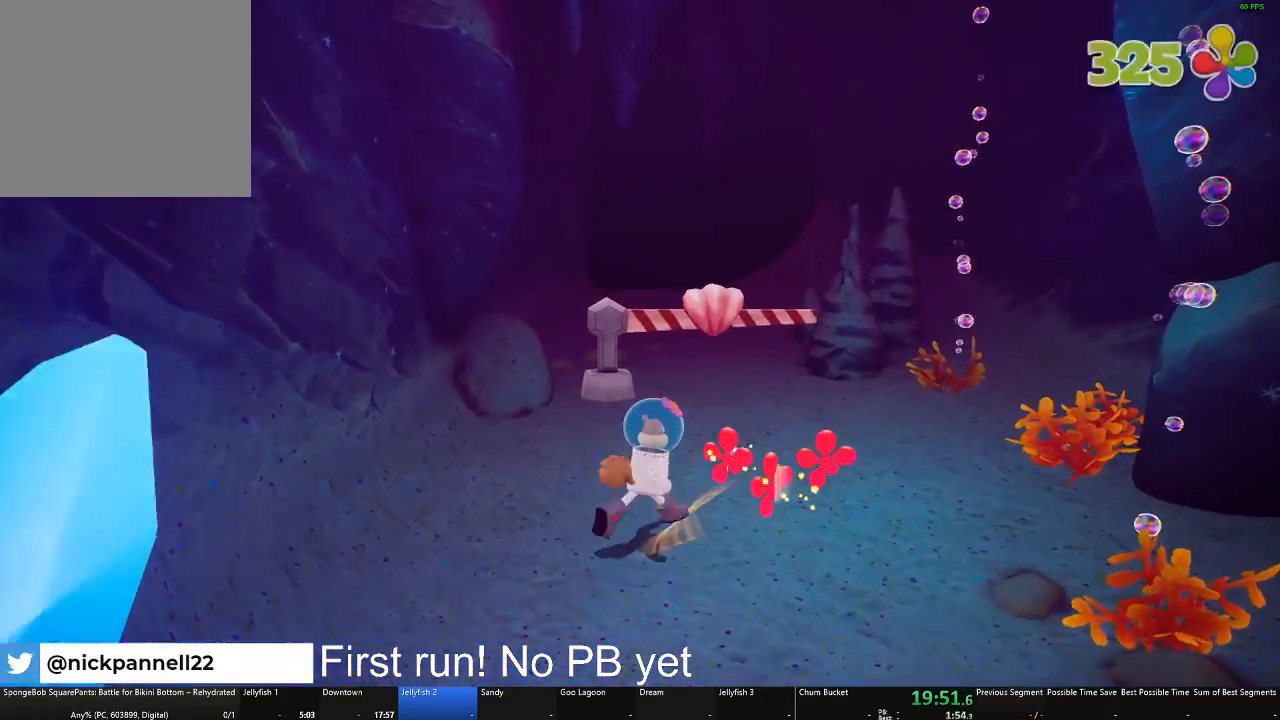
{"buttons": ["R1"], "left_stick": "up-right", "right_stick": "center", "events": [[133, "R1", "down"], [300, "R1", "up"], [367, "R1", "down"]]}
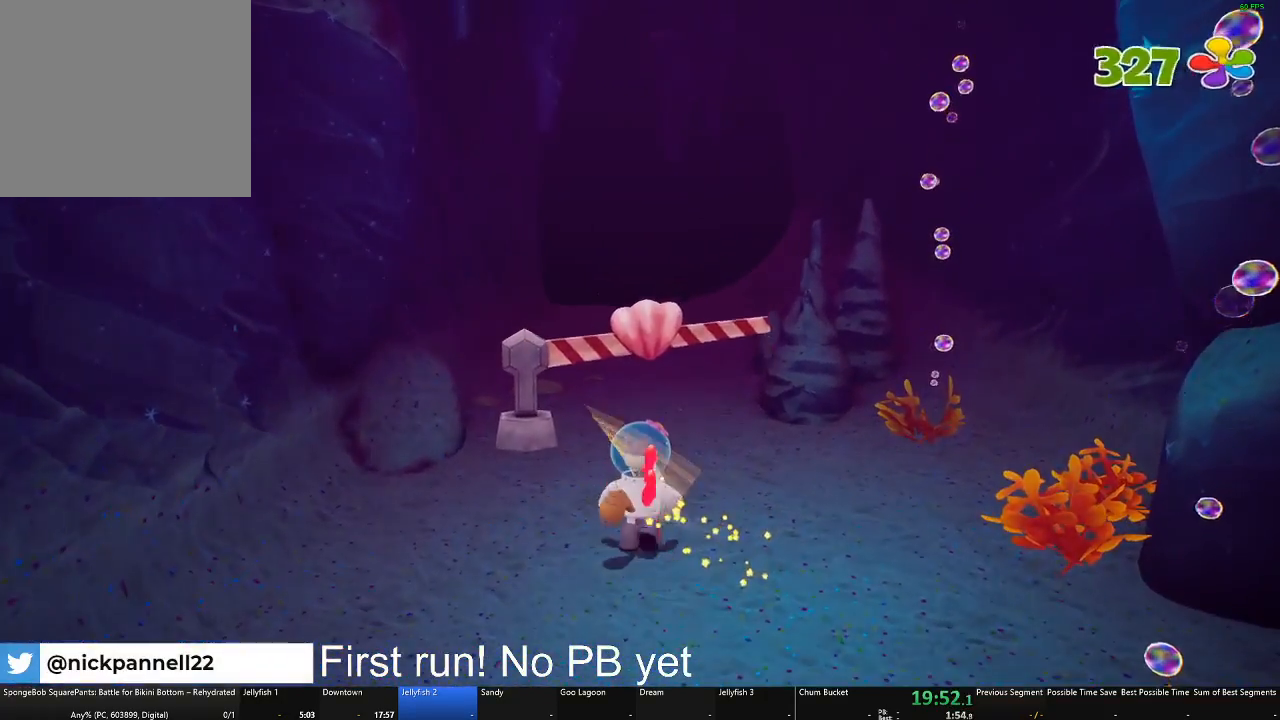
{"buttons": [], "left_stick": "center", "right_stick": "center", "events": [[17, "R1", "up"], [101, "R1", "down"], [234, "R1", "up"], [301, "left_stick", "center"]]}